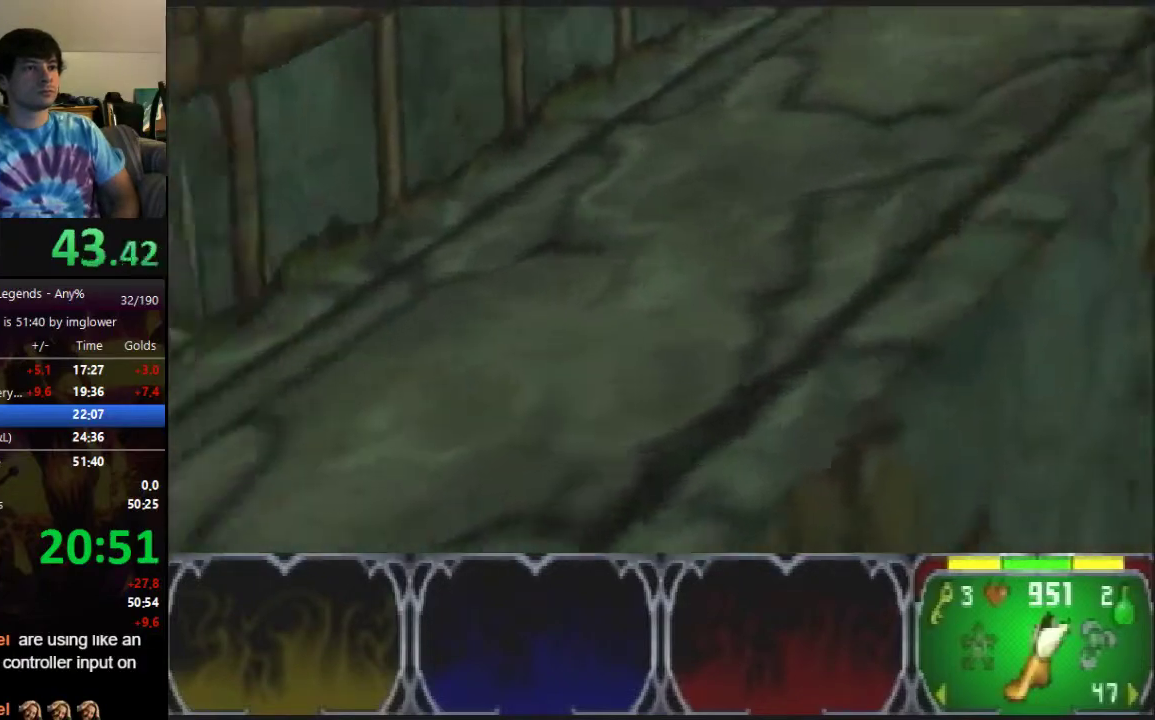
Gameplay with a controller (Nintendo layout); each line is a JSON object with the inputs held at the frame after it. "events" lists button and stick changes between this image and that frame as [ms after this image, input, new state], when the widget could be followed in between. Not read: L3 R3.
{"buttons": [], "left_stick": "down-left", "events": [[300, "left_stick", "down-left"]]}
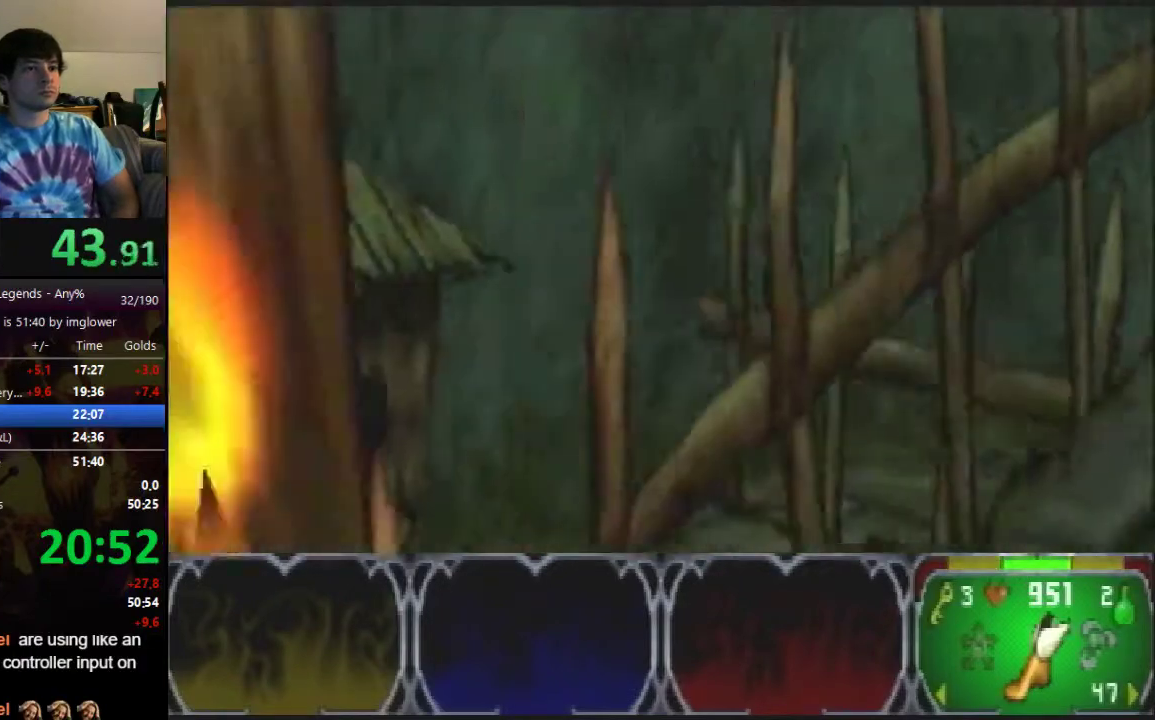
{"buttons": [], "left_stick": "down-left"}
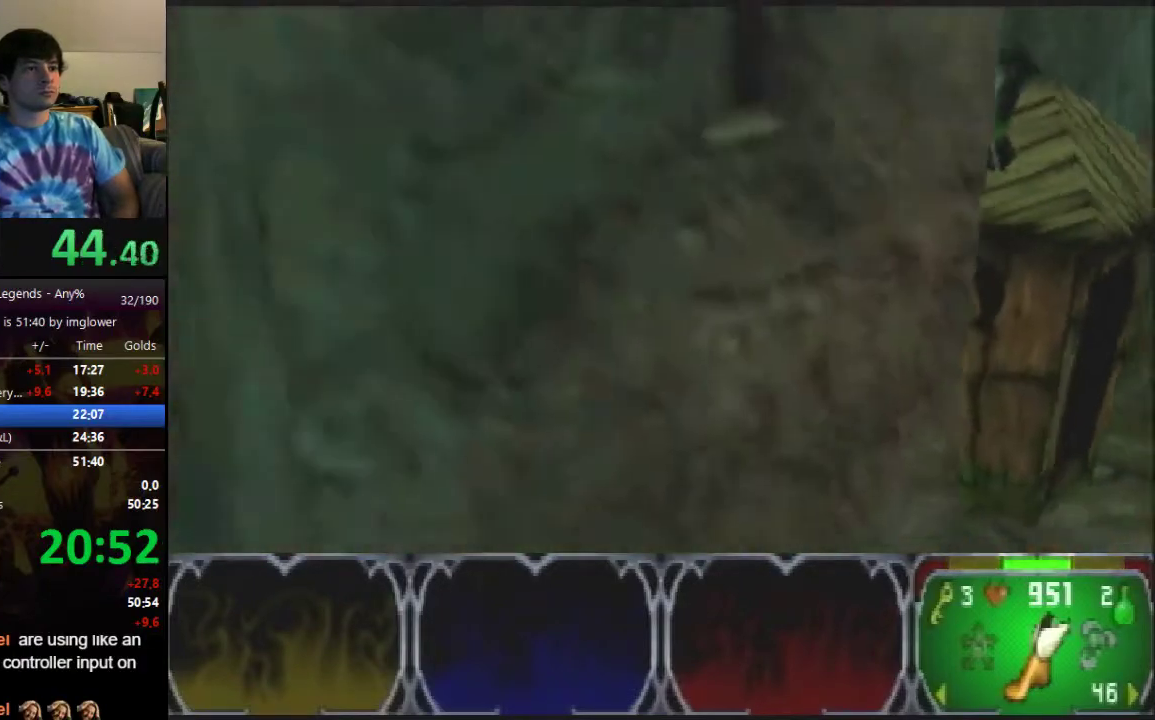
{"buttons": [], "left_stick": "down", "events": [[33, "left_stick", "up-right"], [133, "left_stick", "center"], [333, "left_stick", "up-right"], [400, "left_stick", "down"]]}
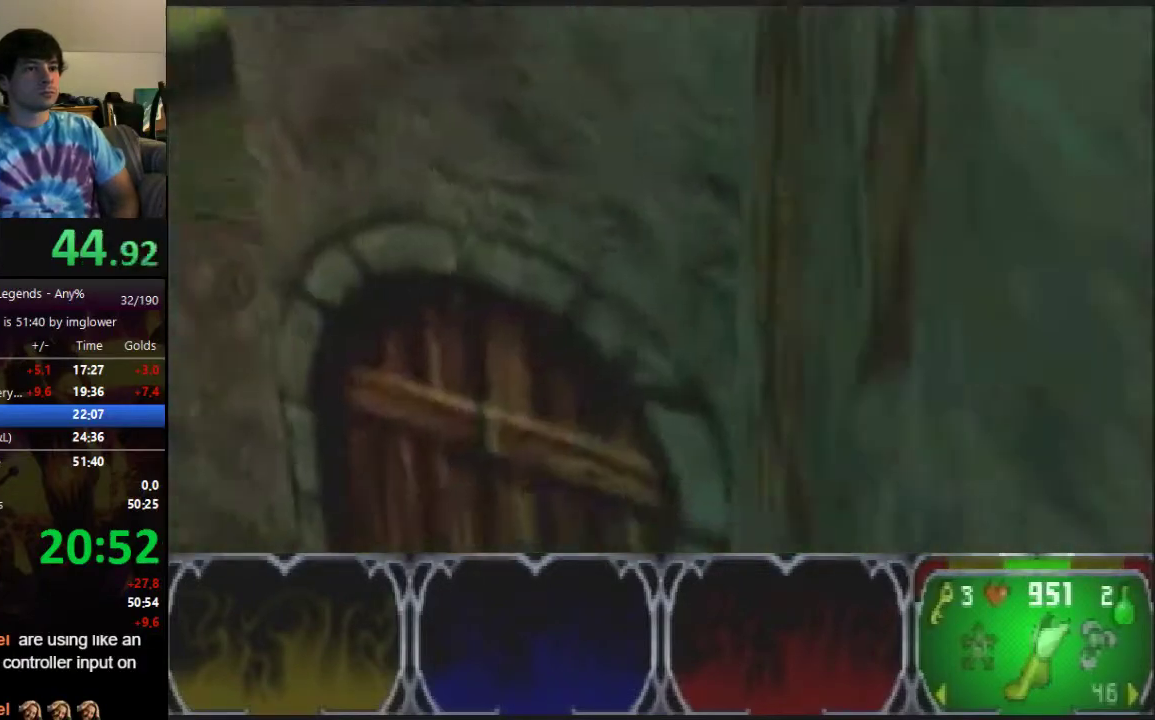
{"buttons": [], "left_stick": "down", "events": [[200, "C_RIGHT", "down"], [300, "C_RIGHT", "up"]]}
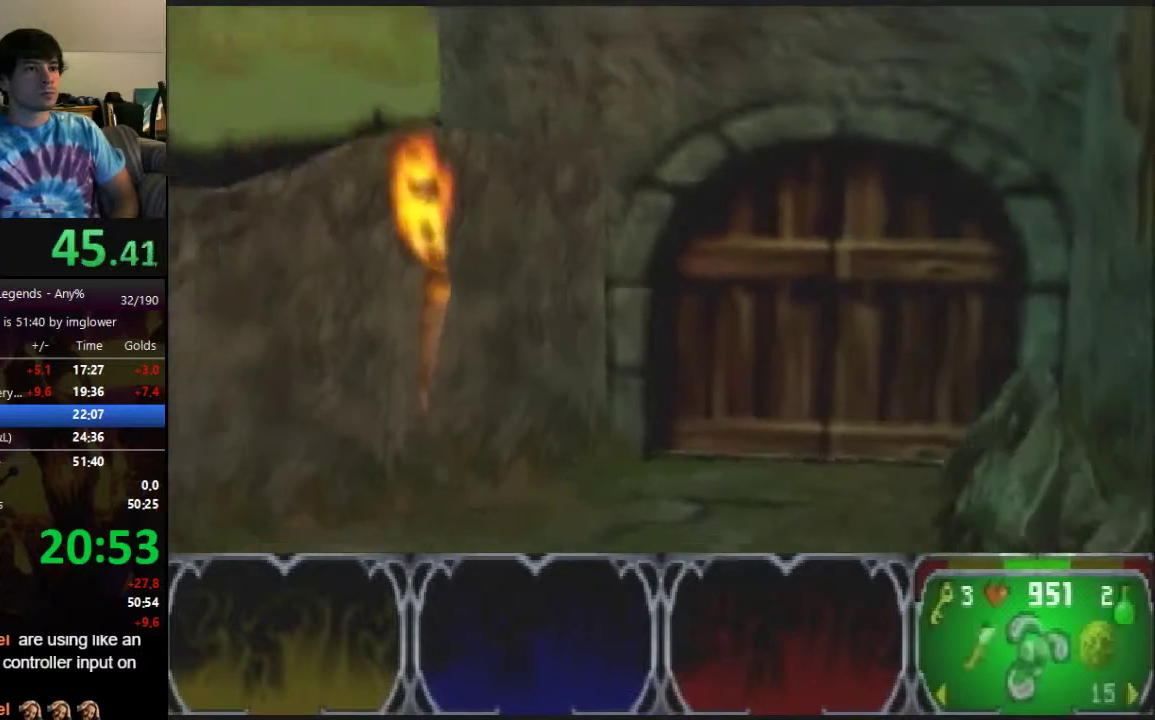
{"buttons": ["A"], "left_stick": "up-right", "events": [[67, "left_stick", "down-right"], [200, "A", "down"], [400, "left_stick", "up-right"]]}
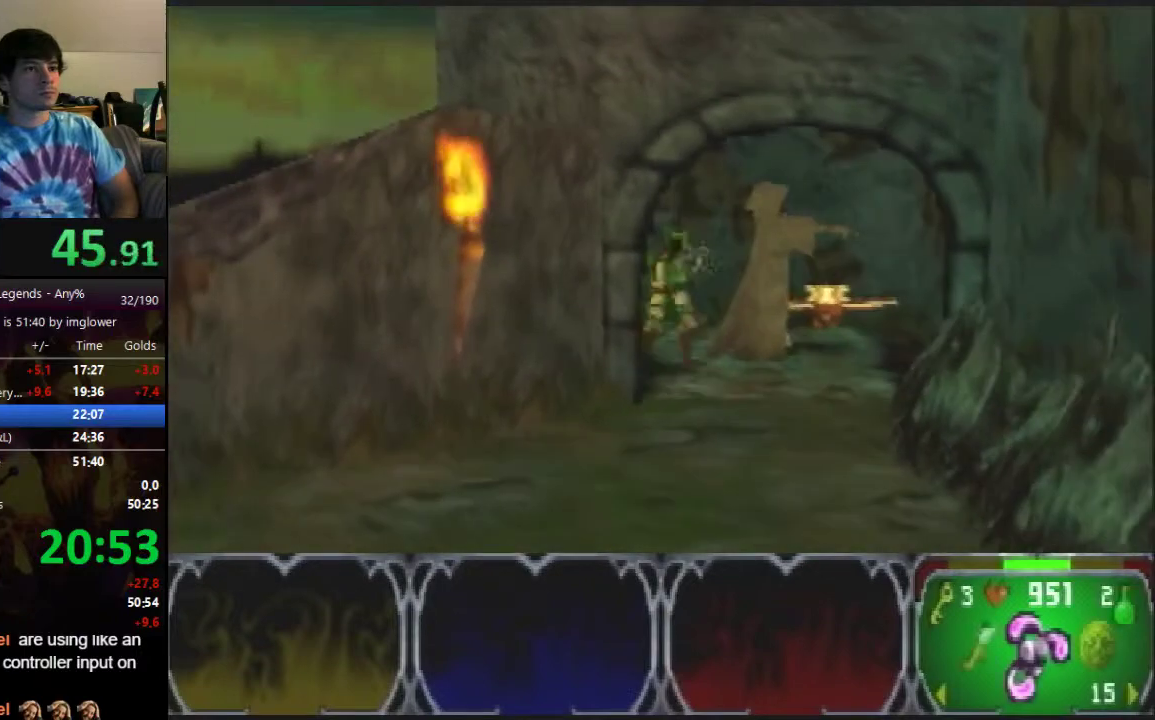
{"buttons": ["B"], "left_stick": "center", "events": [[100, "A", "up"], [233, "left_stick", "center"], [500, "B", "down"]]}
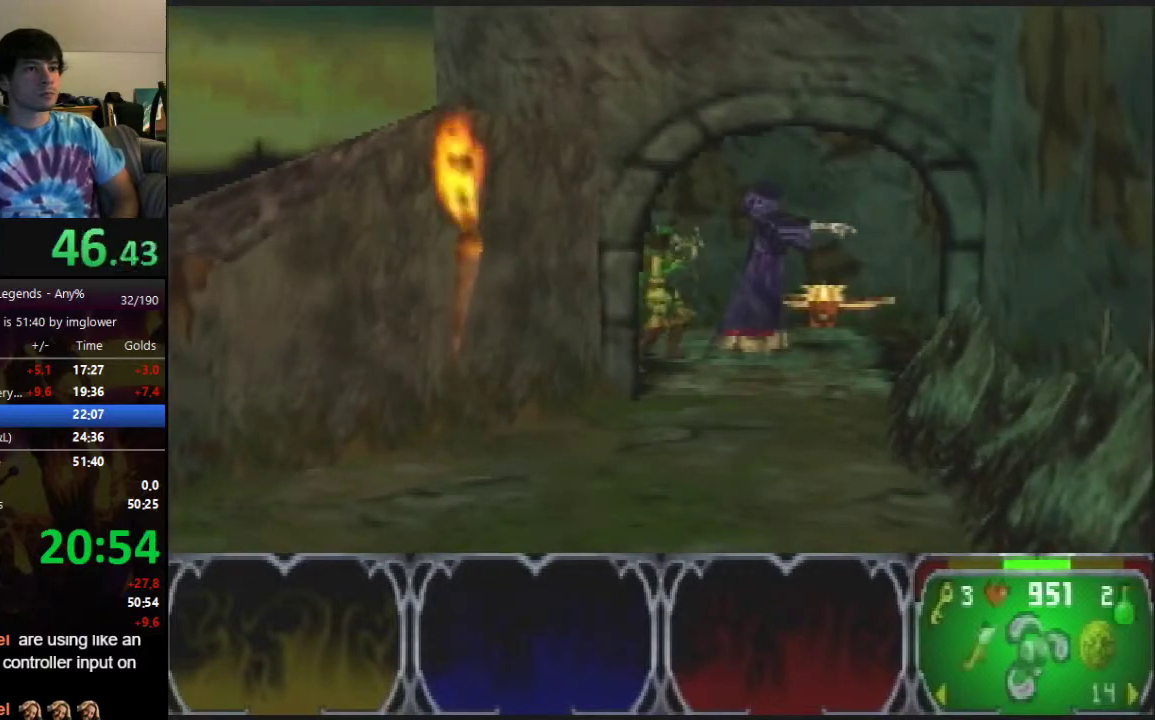
{"buttons": [], "left_stick": "up-right", "events": [[33, "B", "up"], [100, "left_stick", "up-right"]]}
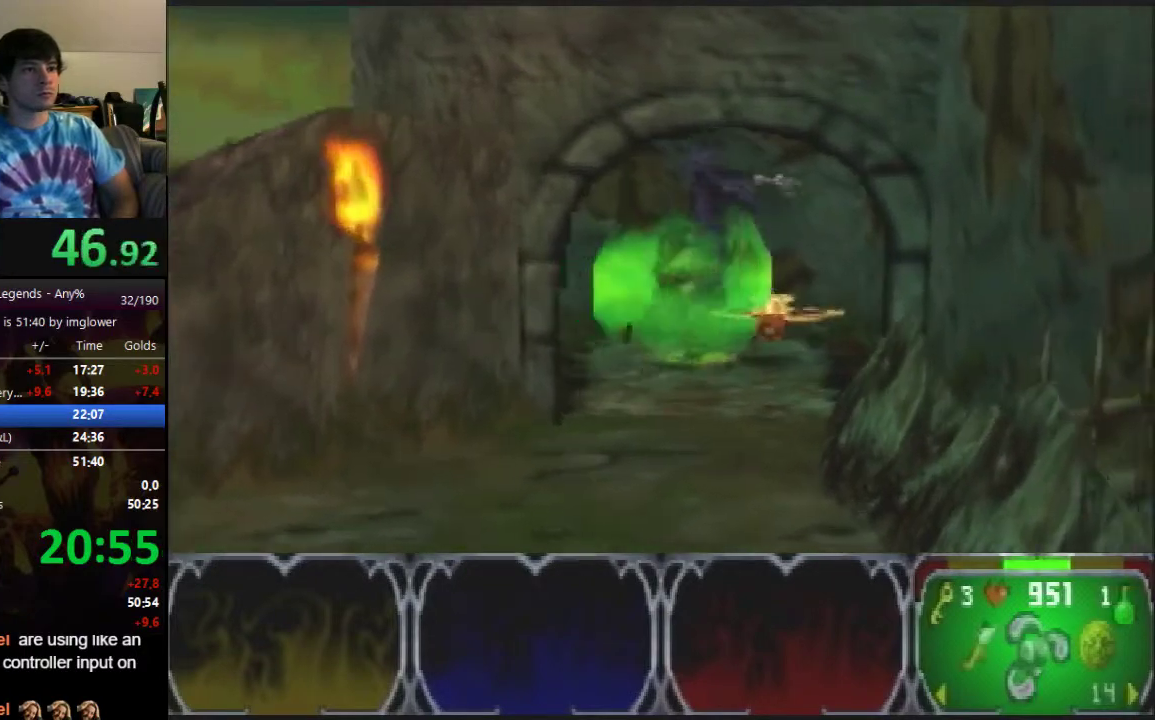
{"buttons": [], "left_stick": "down", "events": [[167, "left_stick", "down"], [233, "left_stick", "down-left"], [300, "left_stick", "down"]]}
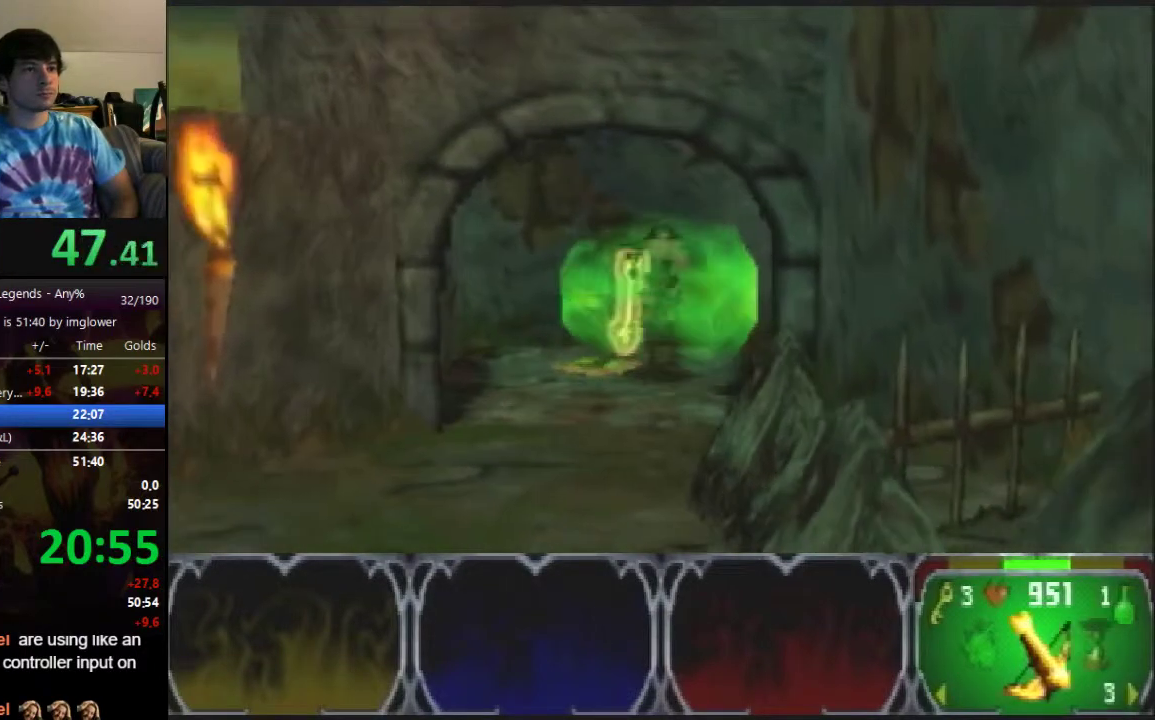
{"buttons": ["C_RIGHT"], "left_stick": "down", "events": [[167, "C_RIGHT", "down"], [233, "C_RIGHT", "up"], [367, "C_RIGHT", "down"]]}
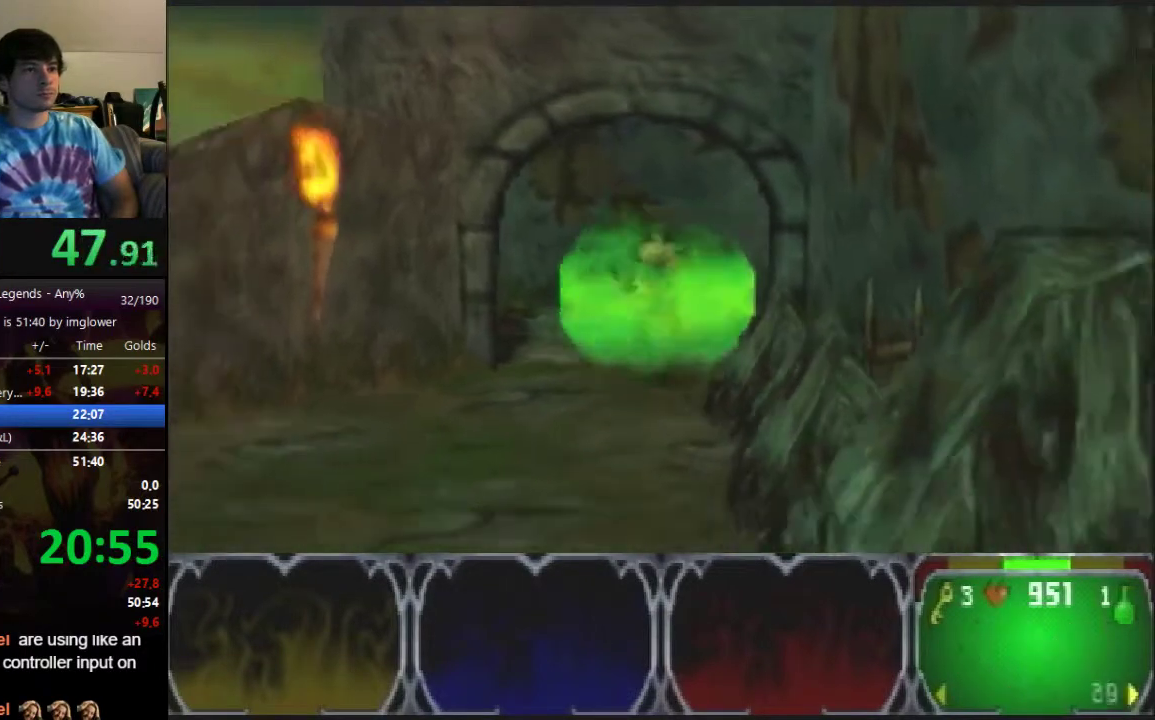
{"buttons": ["C_RIGHT"], "left_stick": "down", "events": []}
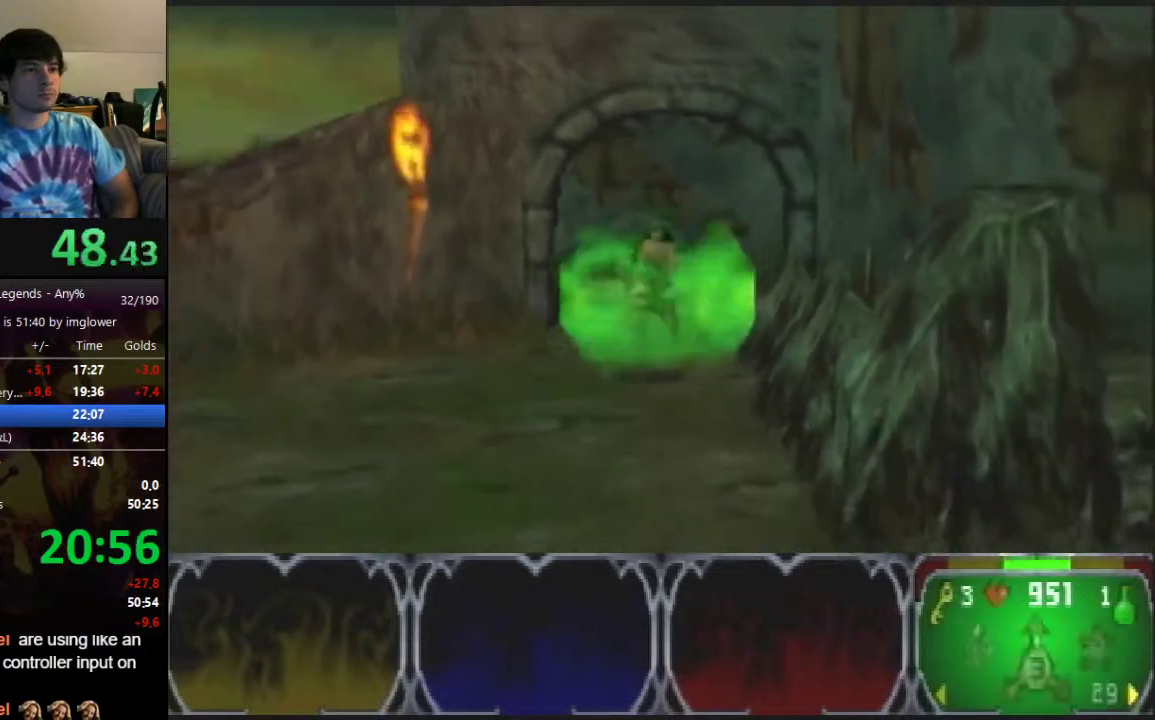
{"buttons": [], "left_stick": "down", "events": [[100, "C_RIGHT", "up"], [300, "C_RIGHT", "down"], [400, "C_RIGHT", "up"]]}
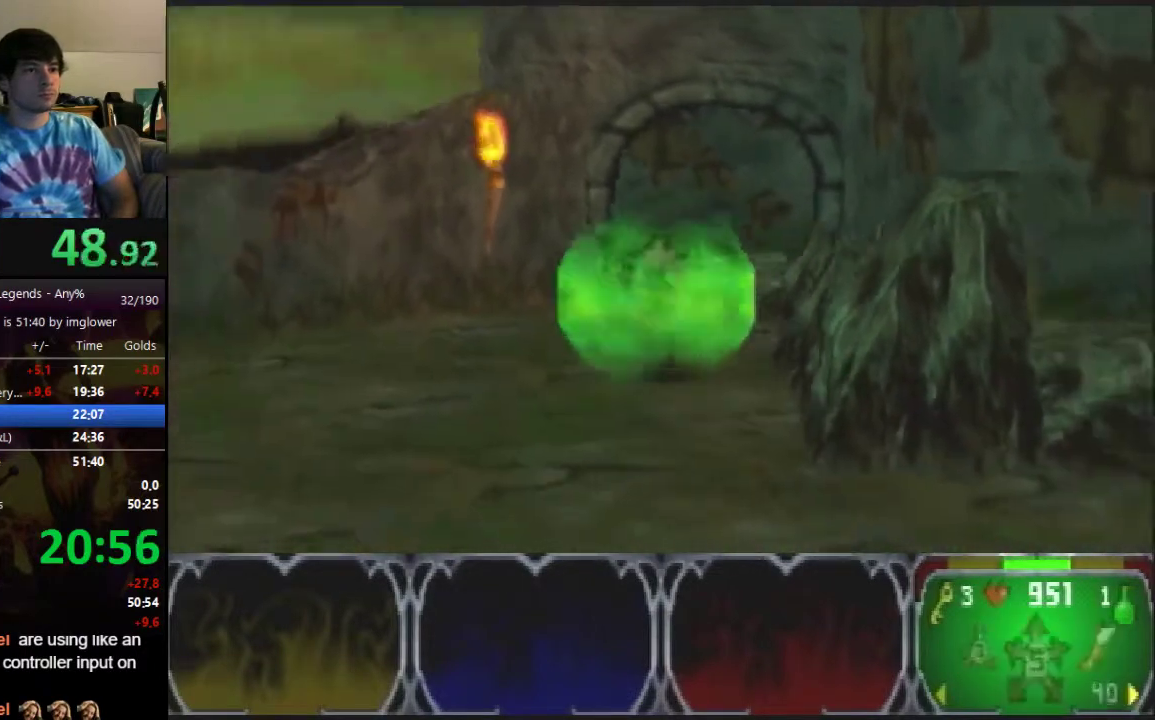
{"buttons": [], "left_stick": "down-right", "events": [[333, "left_stick", "down-right"]]}
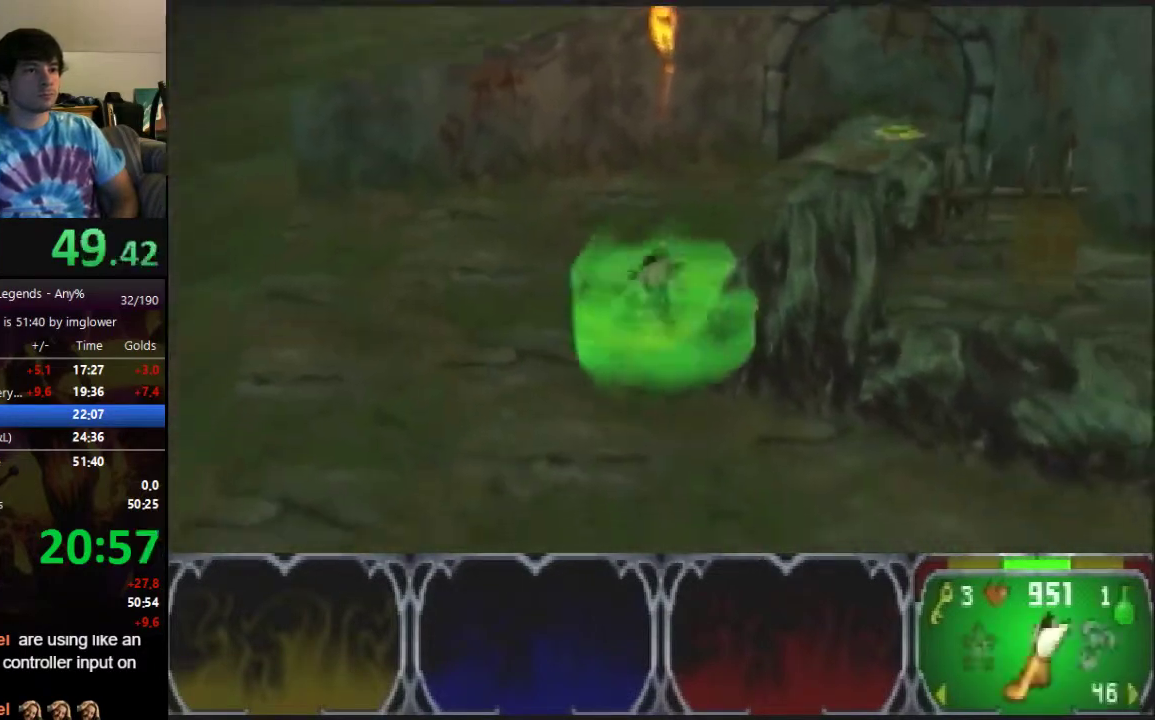
{"buttons": [], "left_stick": "down-right"}
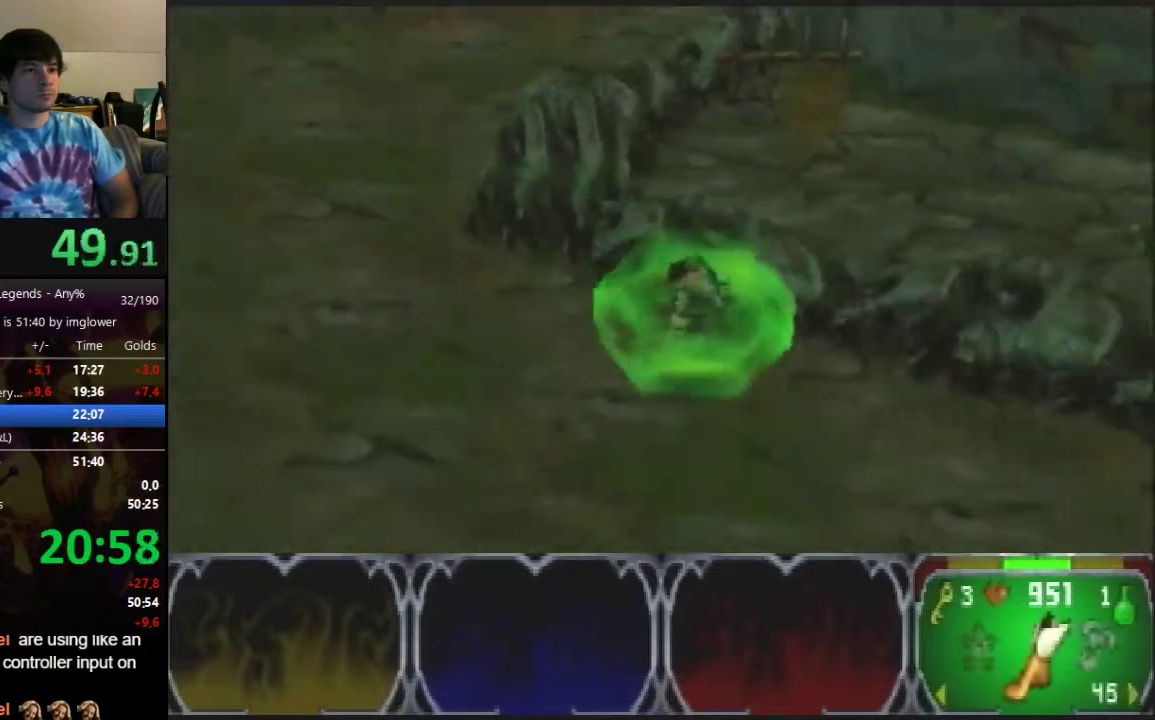
{"buttons": [], "left_stick": "down-right", "events": []}